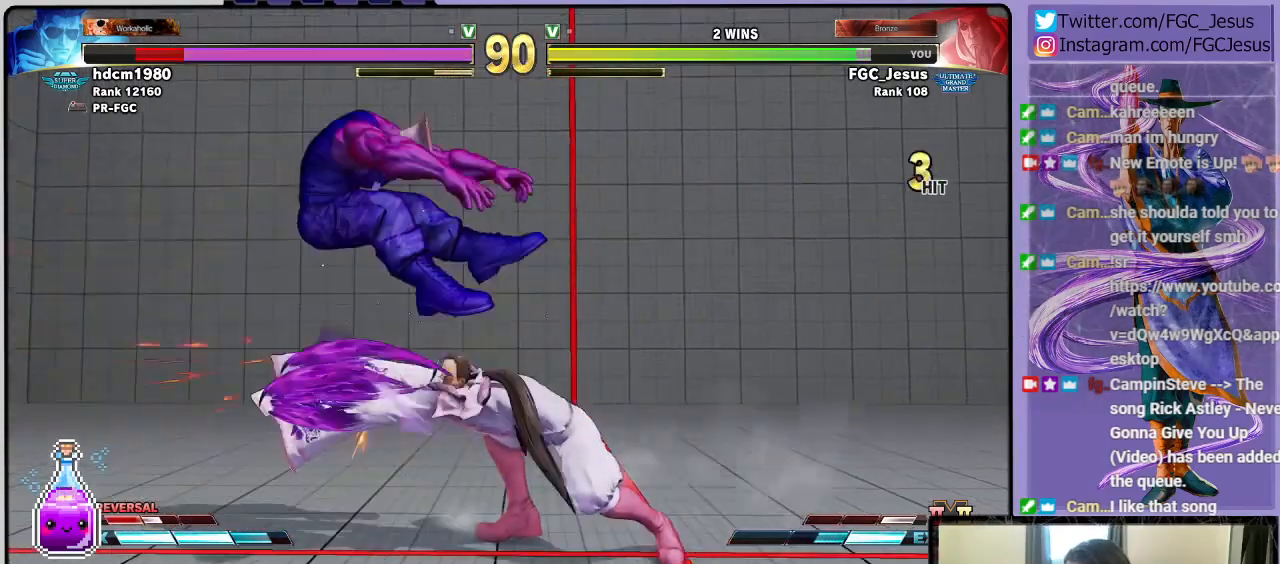
Gameplay with a controller (PlayStation layout); each line is a JSON object with the inputs held at the frame after it. "events" lists button and stick changes between this image and that frame as [ms after this image, input, new state], when the widget could be followed in between.
{"buttons": ["DPAD_DOWN", "DPAD_RIGHT"], "left_stick": "center", "right_stick": "center", "events": [[66, "DPAD_LEFT", "down"], [133, "DPAD_DOWN", "down"], [133, "DPAD_LEFT", "up"], [200, "DPAD_DOWN", "up"], [200, "DPAD_LEFT", "down"], [267, "CROSS", "down"], [333, "DPAD_LEFT", "up"], [367, "CROSS", "up"], [367, "DPAD_RIGHT", "down"], [400, "DPAD_DOWN", "down"]]}
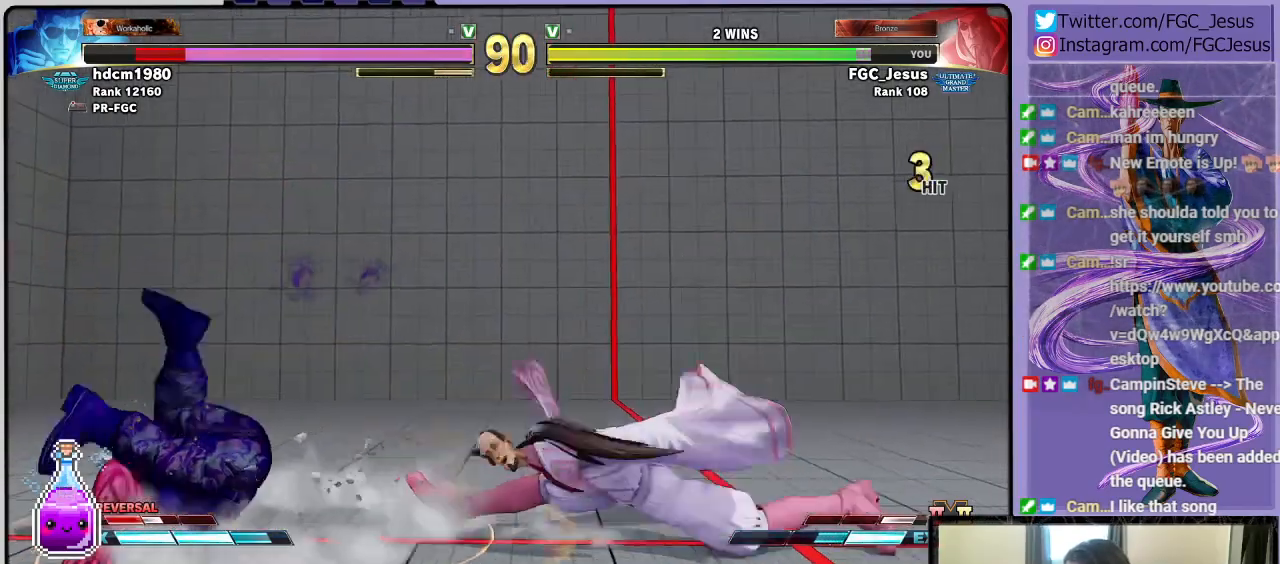
{"buttons": ["DPAD_DOWN", "DPAD_RIGHT"], "left_stick": "center", "right_stick": "center", "events": []}
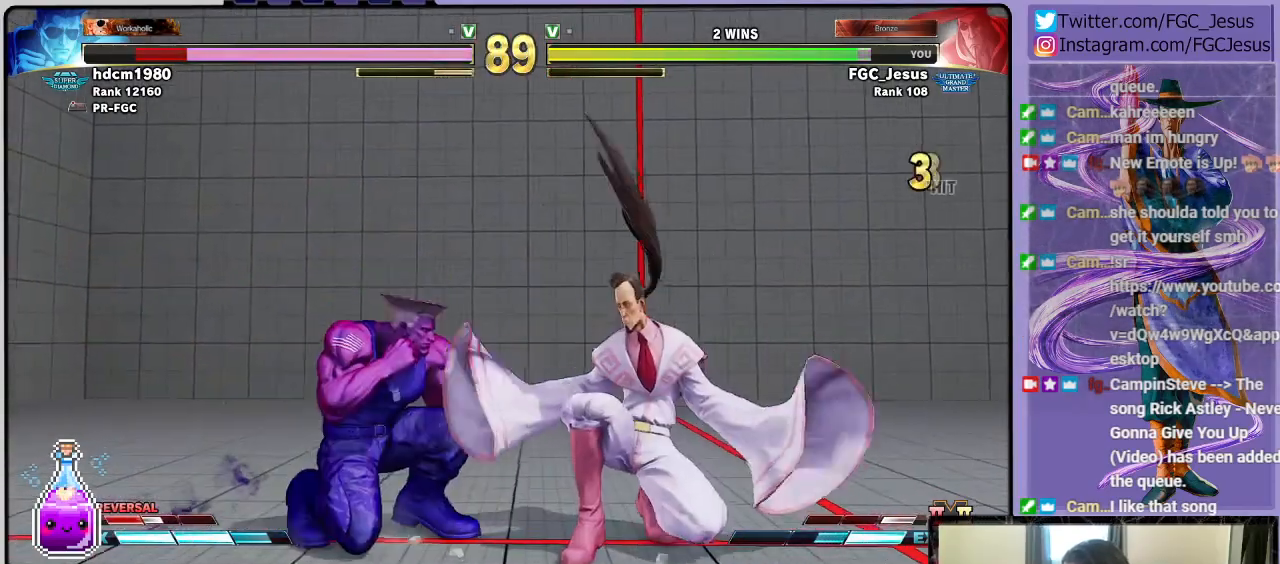
{"buttons": ["DPAD_DOWN", "DPAD_RIGHT"], "left_stick": "center", "right_stick": "center", "events": [[66, "CIRCLE", "down"], [467, "CIRCLE", "up"]]}
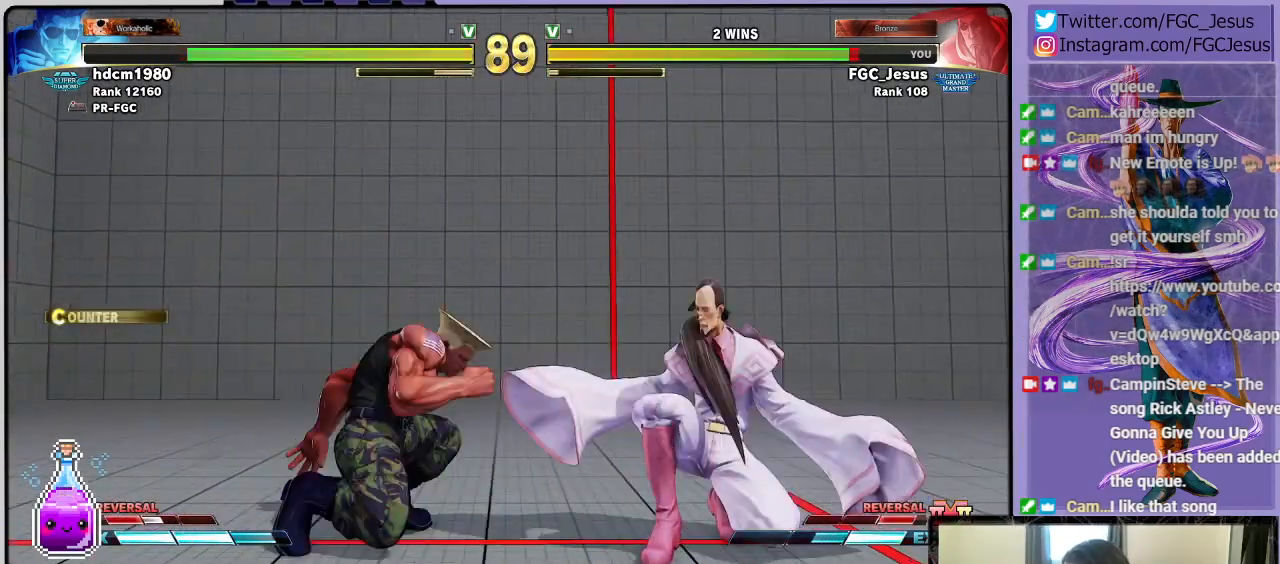
{"buttons": ["DPAD_DOWN", "DPAD_RIGHT"], "left_stick": "center", "right_stick": "center", "events": [[234, "TRIANGLE", "down"], [334, "TRIANGLE", "up"], [367, "DPAD_DOWN", "up"], [367, "DPAD_RIGHT", "up"], [367, "DPAD_UP", "down"], [367, "R1", "down"], [400, "TRIANGLE", "down"], [434, "DPAD_RIGHT", "down"], [434, "DPAD_UP", "up"], [467, "DPAD_DOWN", "down"], [467, "TRIANGLE", "up"], [501, "R1", "up"]]}
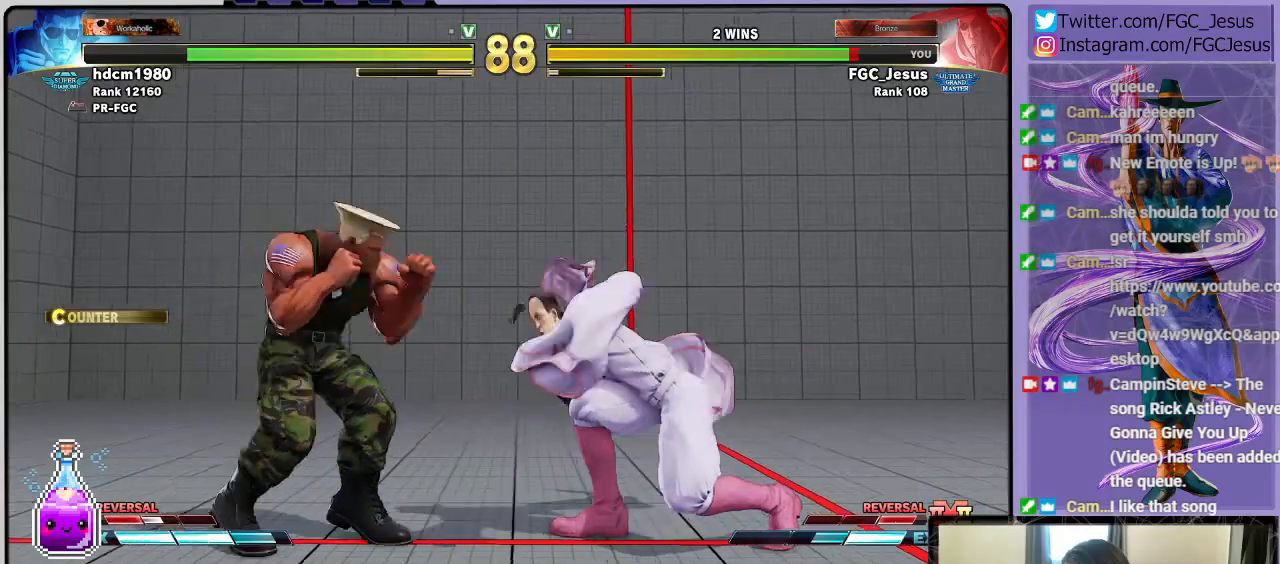
{"buttons": ["DPAD_DOWN", "DPAD_RIGHT"], "left_stick": "center", "right_stick": "center", "events": []}
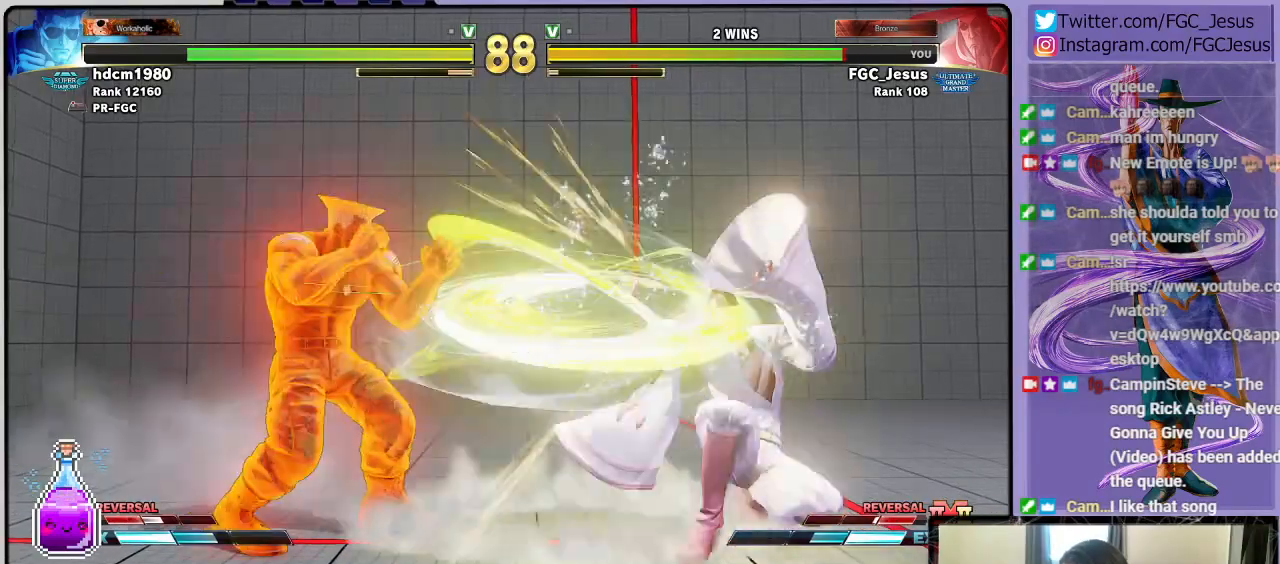
{"buttons": ["DPAD_DOWN", "DPAD_RIGHT"], "left_stick": "center", "right_stick": "center", "events": [[334, "L1", "down"], [467, "L1", "up"]]}
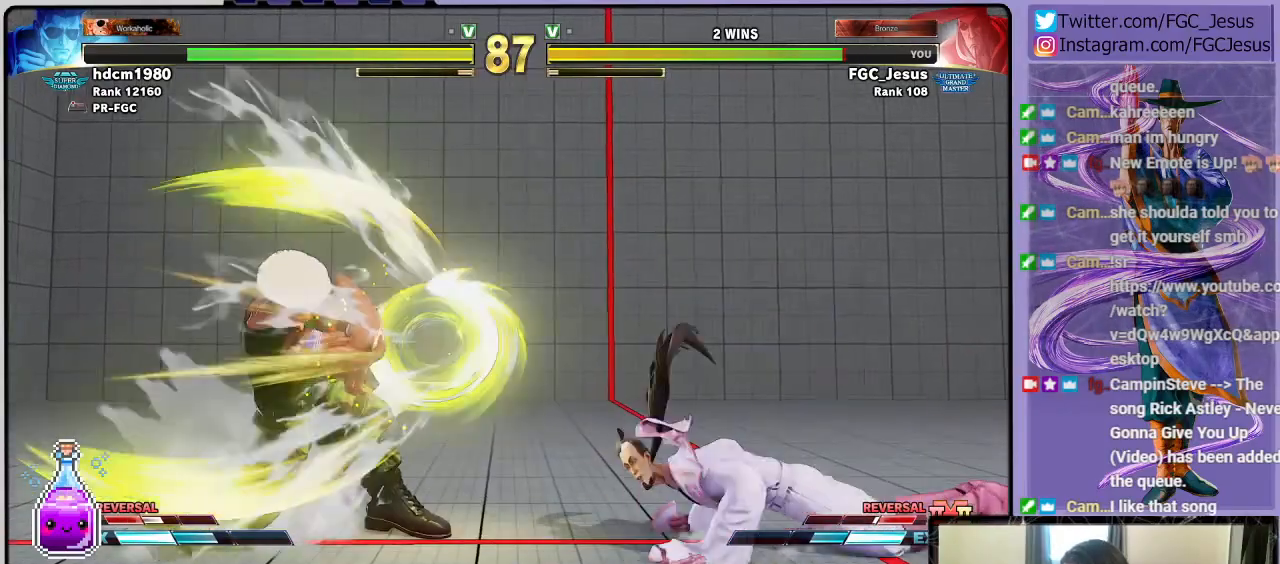
{"buttons": ["DPAD_DOWN", "DPAD_RIGHT"], "left_stick": "center", "right_stick": "center", "events": [[100, "DPAD_DOWN", "up"], [100, "DPAD_UP", "down"], [133, "DPAD_RIGHT", "up"], [166, "DPAD_RIGHT", "down"], [267, "TRIANGLE", "down"], [300, "DPAD_DOWN", "down"], [300, "DPAD_UP", "up"], [367, "TRIANGLE", "up"]]}
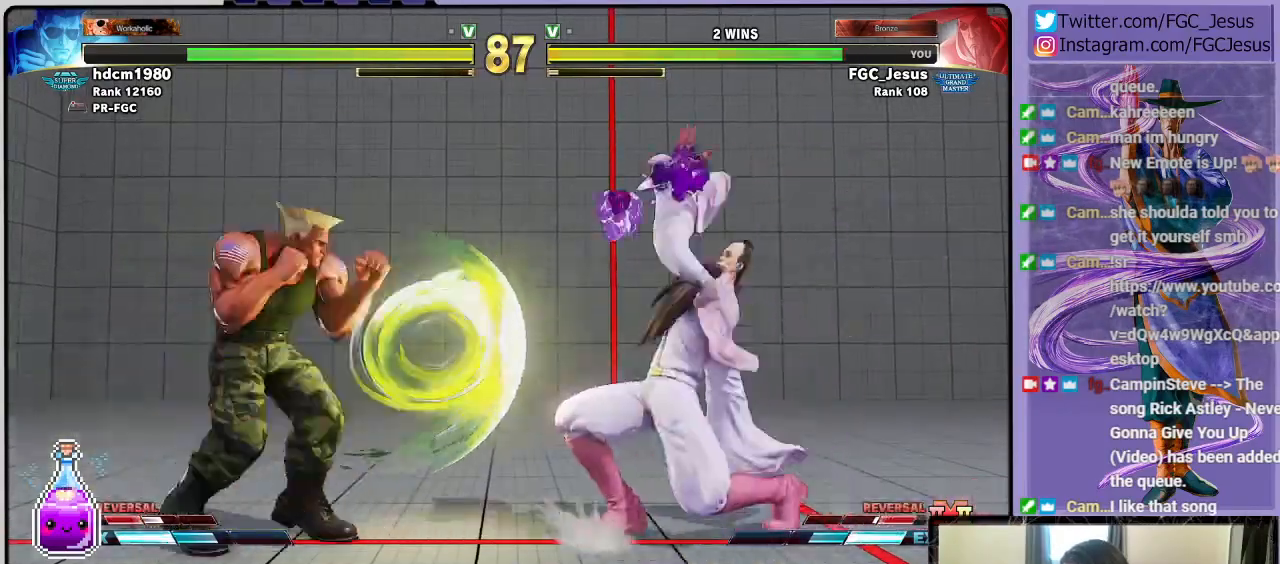
{"buttons": ["DPAD_DOWN", "DPAD_RIGHT"], "left_stick": "center", "right_stick": "center", "events": []}
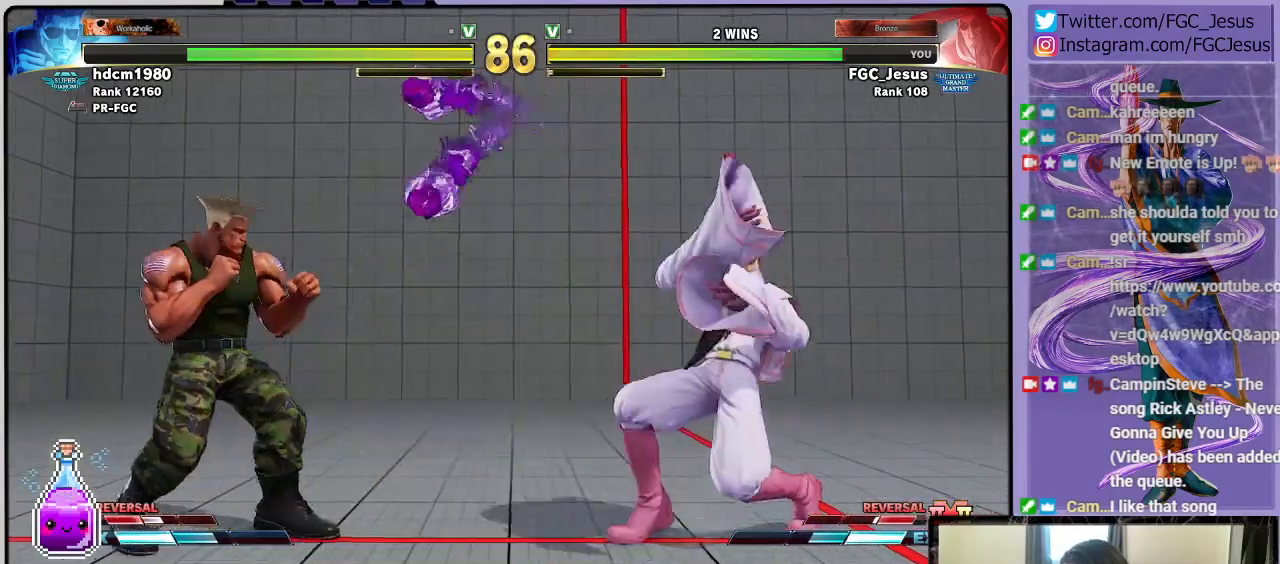
{"buttons": ["R1", "DPAD_UP"], "left_stick": "center", "right_stick": "center", "events": [[467, "DPAD_DOWN", "up"], [467, "DPAD_RIGHT", "up"], [500, "DPAD_UP", "down"], [500, "R1", "down"]]}
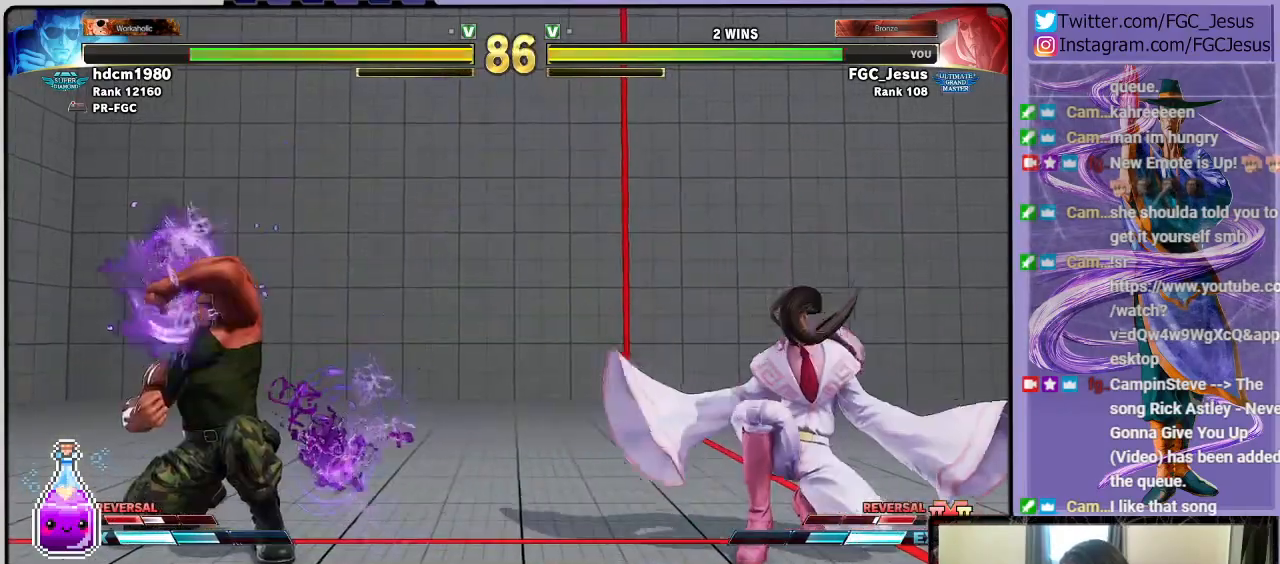
{"buttons": ["CIRCLE"], "left_stick": "center", "right_stick": "center", "events": [[67, "DPAD_UP", "up"], [67, "R1", "up"], [167, "CIRCLE", "down"], [167, "R2", "down"], [200, "R2", "up"], [234, "CIRCLE", "up"], [234, "DPAD_LEFT", "down"], [267, "CIRCLE", "down"], [267, "DPAD_DOWN", "down"], [267, "R2", "down"], [300, "DPAD_LEFT", "up"], [334, "CIRCLE", "up"], [334, "R2", "up"], [367, "DPAD_LEFT", "down"], [400, "CIRCLE", "down"], [400, "DPAD_DOWN", "up"], [400, "R2", "down"], [434, "CIRCLE", "up"], [434, "R2", "up"], [501, "CIRCLE", "down"], [501, "DPAD_LEFT", "up"]]}
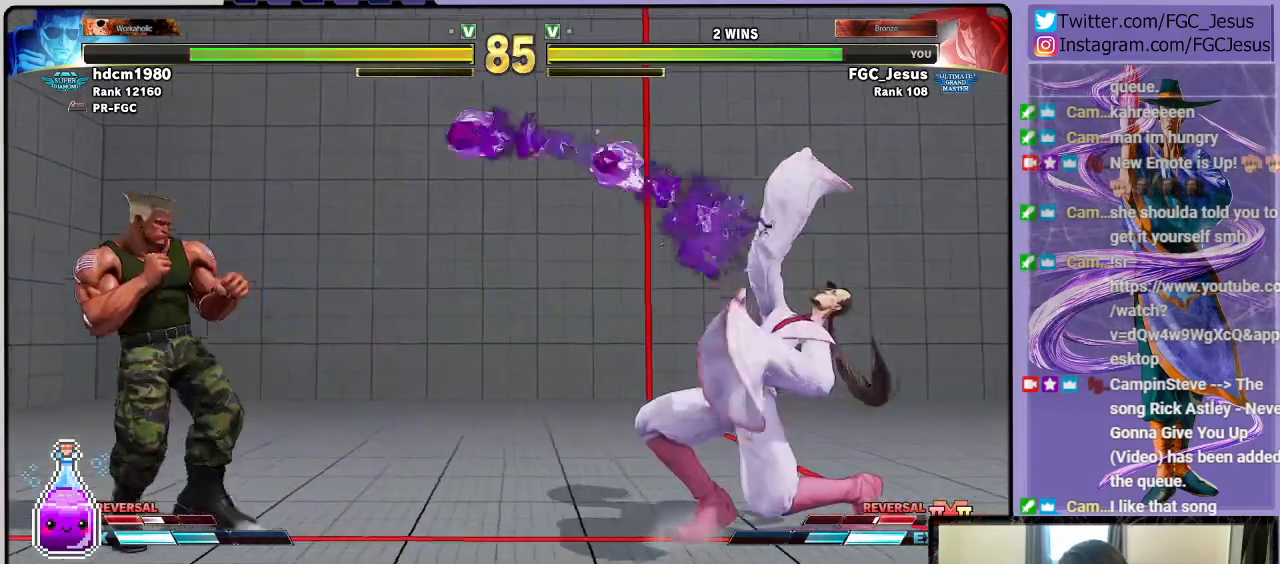
{"buttons": ["DPAD_RIGHT"], "left_stick": "center", "right_stick": "center", "events": [[33, "DPAD_DOWN", "down"], [33, "DPAD_RIGHT", "down"], [33, "R2", "down"], [66, "CIRCLE", "up"], [66, "R2", "up"], [100, "DPAD_DOWN", "up"], [100, "R2", "down"], [133, "CIRCLE", "down"], [166, "CIRCLE", "up"], [200, "R2", "up"]]}
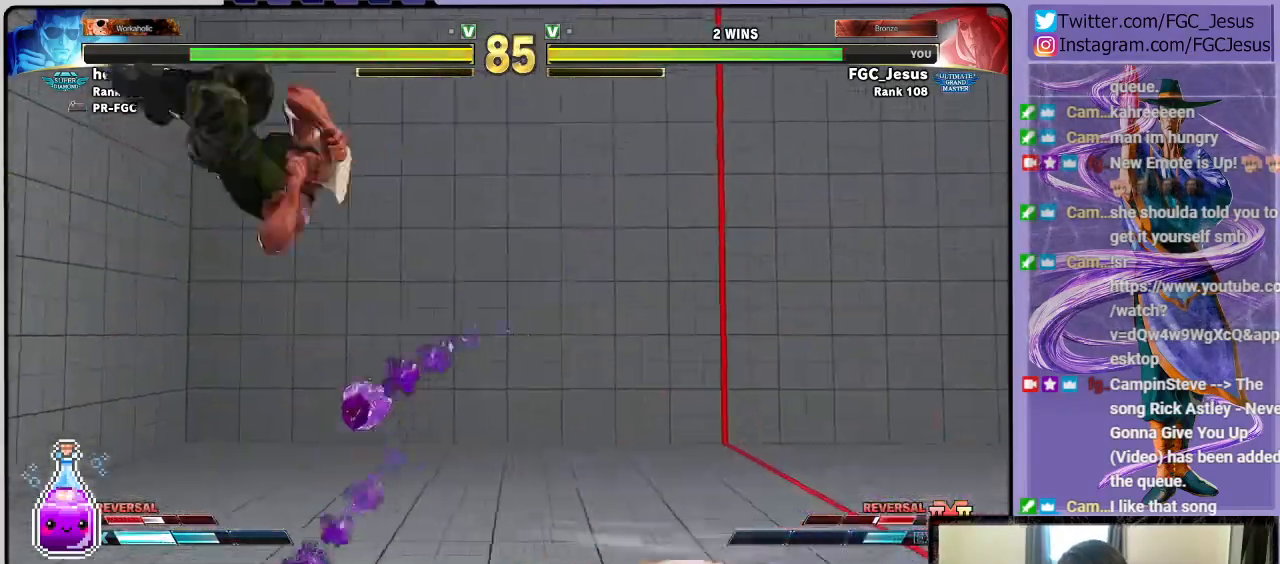
{"buttons": ["DPAD_RIGHT"], "left_stick": "center", "right_stick": "center", "events": [[167, "DPAD_DOWN", "down"], [200, "L1", "down"], [334, "CIRCLE", "down"], [334, "L1", "up"], [467, "CIRCLE", "up"], [467, "DPAD_DOWN", "up"]]}
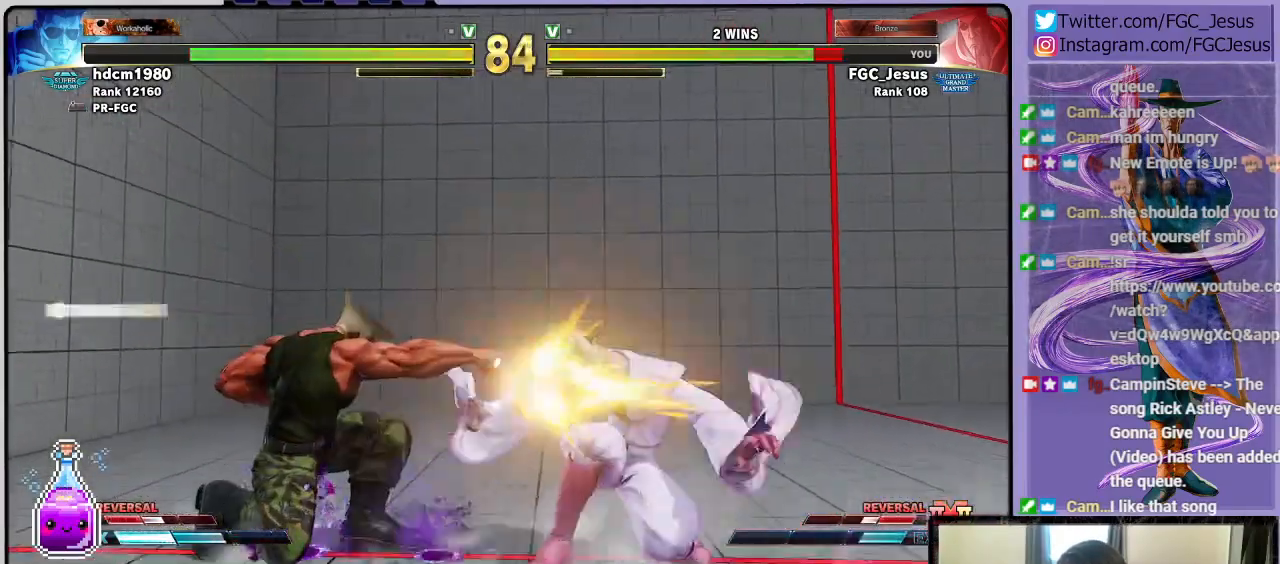
{"buttons": ["DPAD_DOWN", "DPAD_RIGHT"], "left_stick": "center", "right_stick": "center", "events": [[100, "DPAD_DOWN", "down"], [133, "DPAD_DOWN", "up"], [200, "DPAD_DOWN", "down"]]}
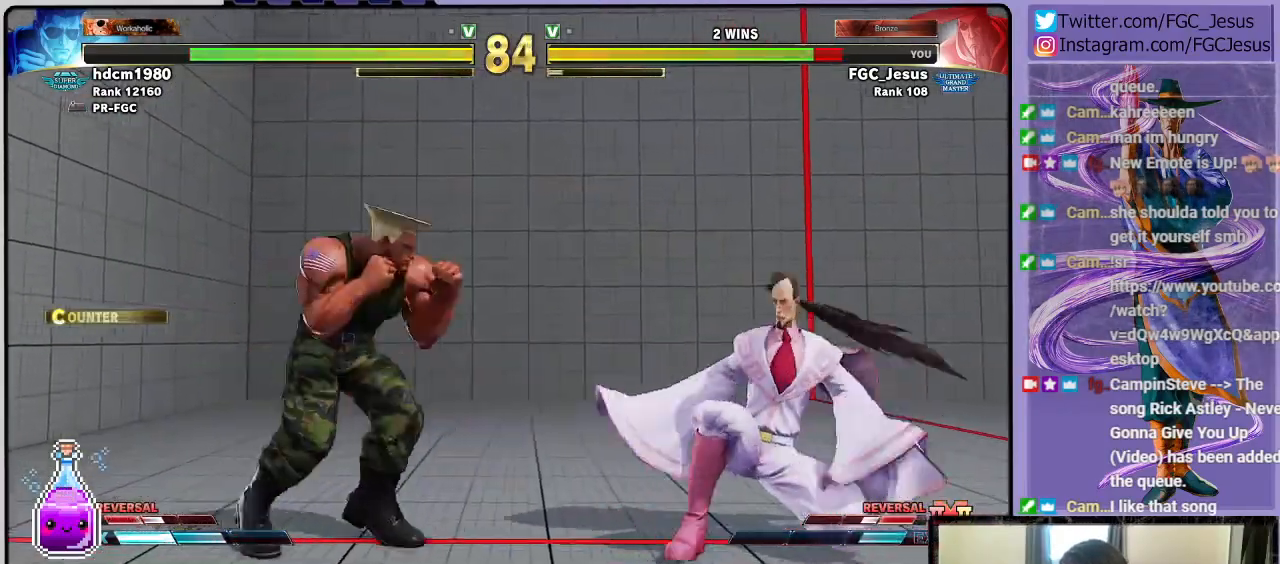
{"buttons": ["DPAD_DOWN", "DPAD_RIGHT"], "left_stick": "center", "right_stick": "center", "events": [[234, "R2", "down"], [267, "R2", "up"]]}
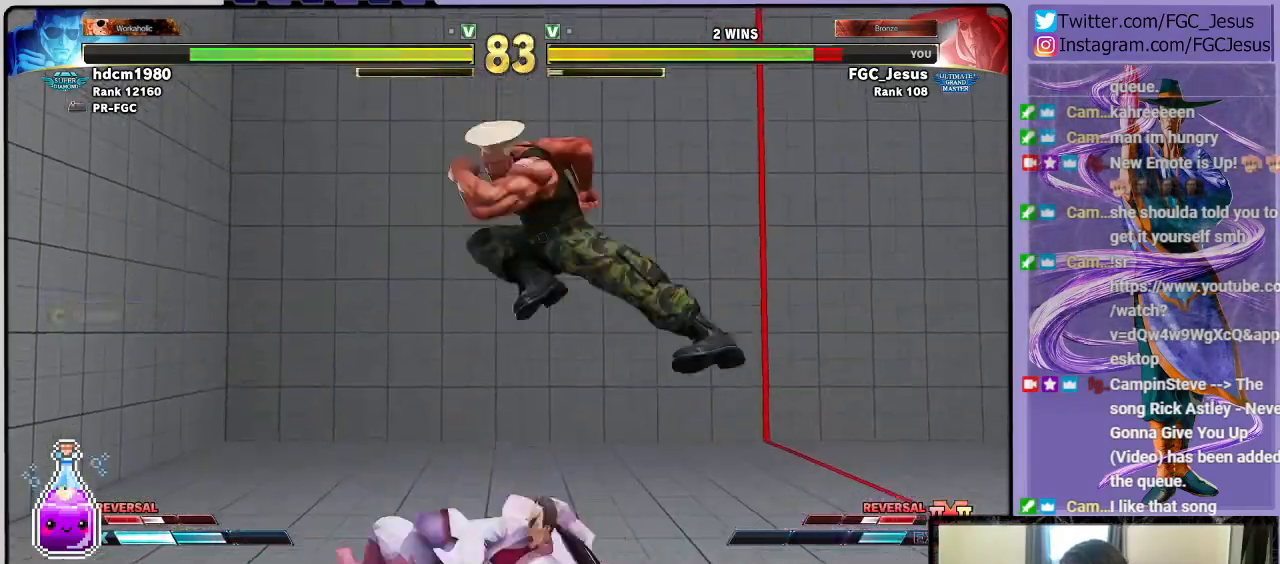
{"buttons": ["DPAD_DOWN", "DPAD_LEFT"], "left_stick": "center", "right_stick": "center", "events": [[166, "DPAD_DOWN", "up"], [166, "DPAD_LEFT", "down"], [166, "DPAD_RIGHT", "up"], [233, "DPAD_DOWN", "down"]]}
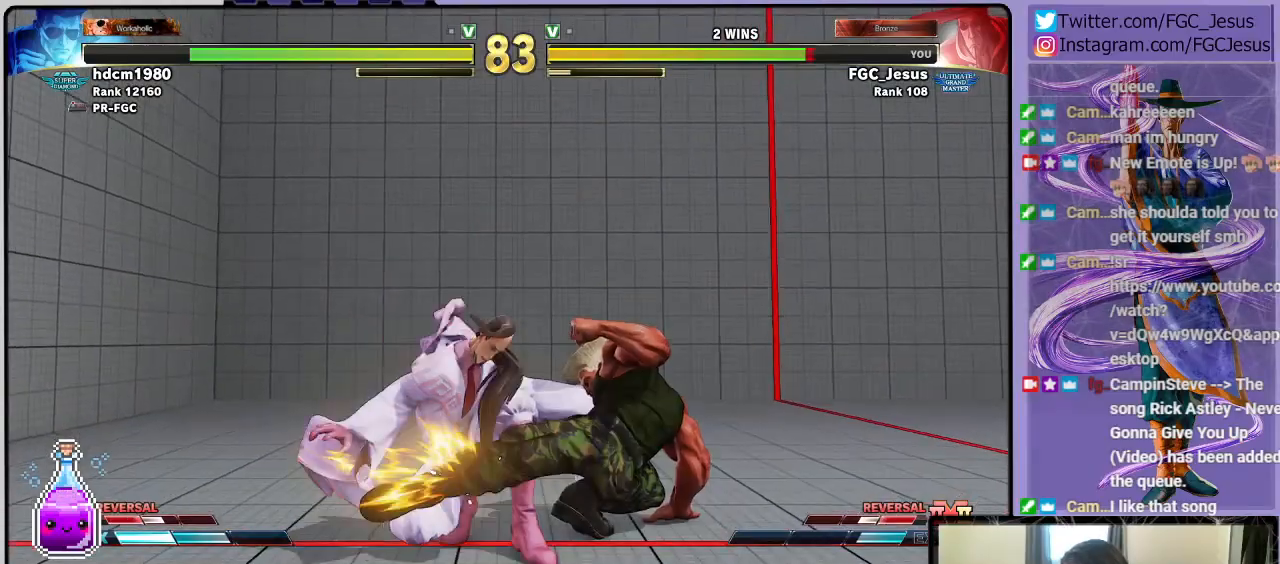
{"buttons": ["DPAD_DOWN", "DPAD_LEFT"], "left_stick": "center", "right_stick": "center", "events": []}
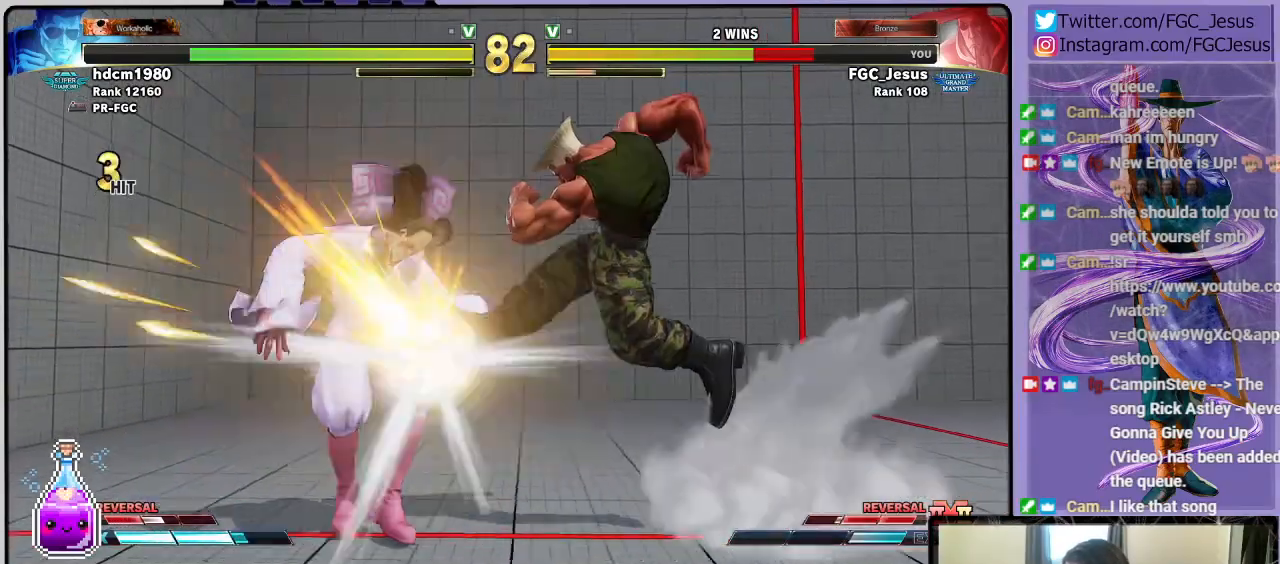
{"buttons": [], "left_stick": "center", "right_stick": "center", "events": [[400, "DPAD_DOWN", "up"], [400, "DPAD_LEFT", "up"]]}
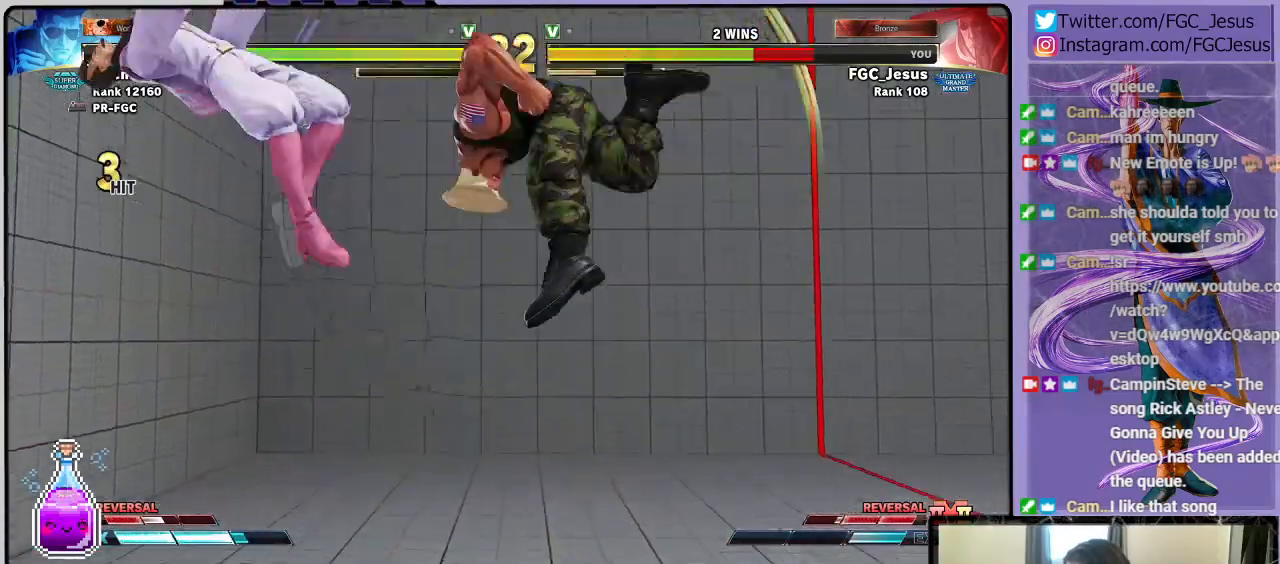
{"buttons": [], "left_stick": "center", "right_stick": "center", "events": [[300, "R1", "down"], [334, "CROSS", "down"], [334, "SQUARE", "down"], [467, "CROSS", "up"], [467, "R1", "up"], [467, "SQUARE", "up"]]}
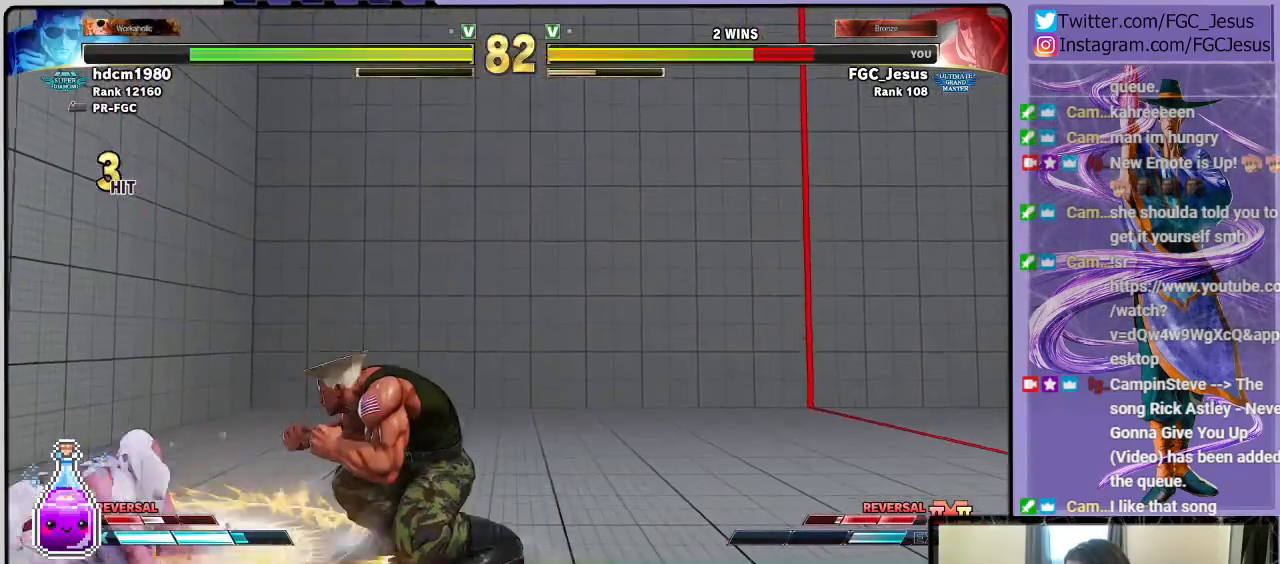
{"buttons": ["DPAD_UP", "DPAD_RIGHT"], "left_stick": "center", "right_stick": "center", "events": [[66, "DPAD_LEFT", "down"], [333, "DPAD_LEFT", "up"], [333, "DPAD_RIGHT", "down"], [333, "DPAD_UP", "down"]]}
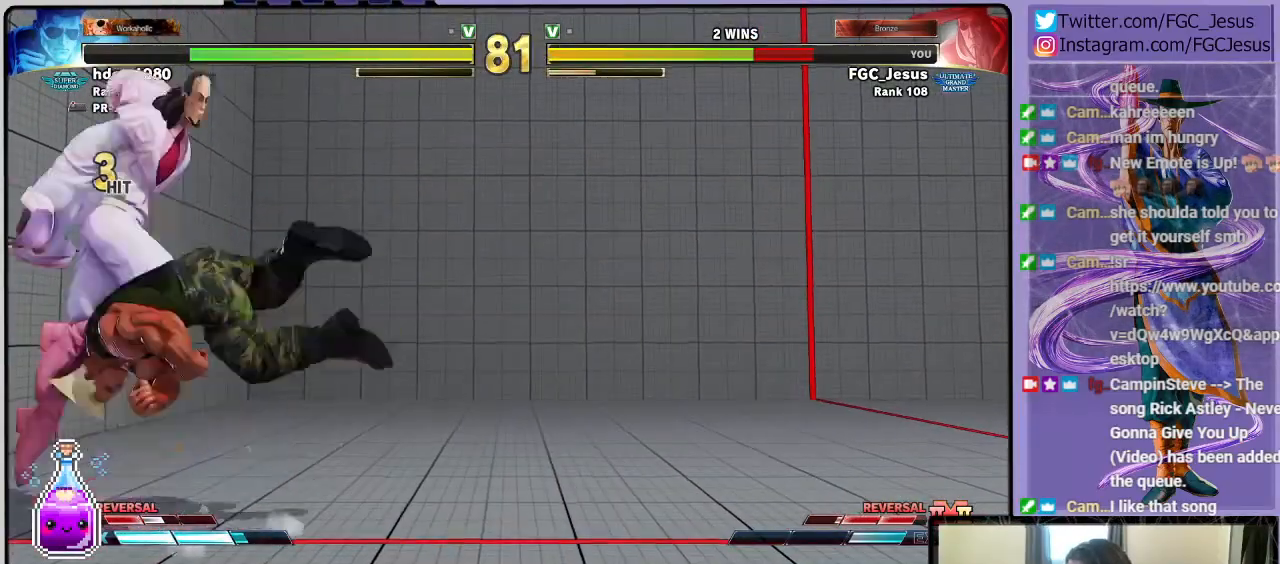
{"buttons": ["L1", "DPAD_DOWN", "DPAD_RIGHT"], "left_stick": "center", "right_stick": "center", "events": [[100, "DPAD_UP", "up"], [134, "DPAD_DOWN", "down"], [367, "L1", "down"]]}
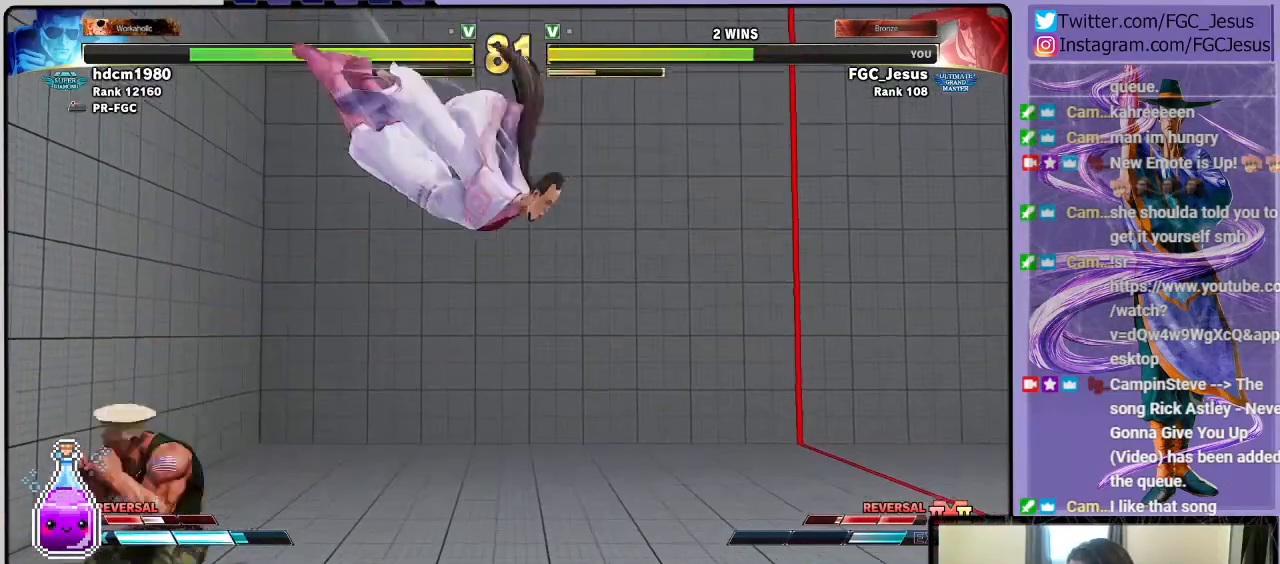
{"buttons": ["DPAD_DOWN", "DPAD_RIGHT"], "left_stick": "center", "right_stick": "center", "events": [[166, "R2", "down"], [200, "L1", "up"], [266, "R2", "up"], [333, "R2", "down"], [400, "R2", "up"], [433, "R2", "down"], [500, "R2", "up"]]}
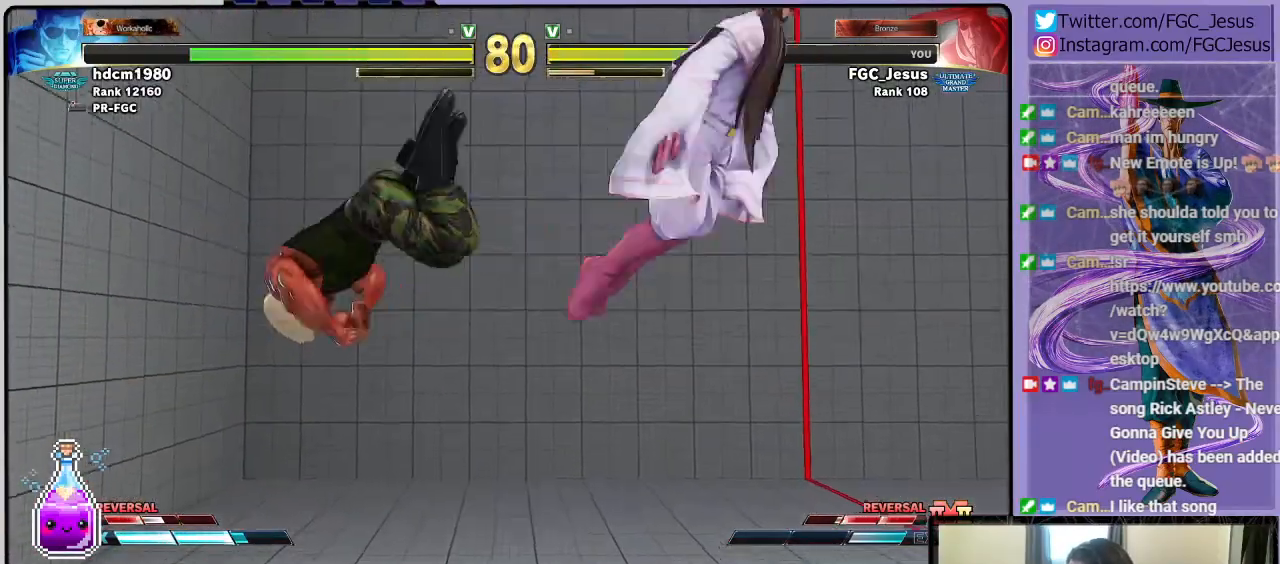
{"buttons": ["DPAD_DOWN", "DPAD_RIGHT"], "left_stick": "center", "right_stick": "center", "events": []}
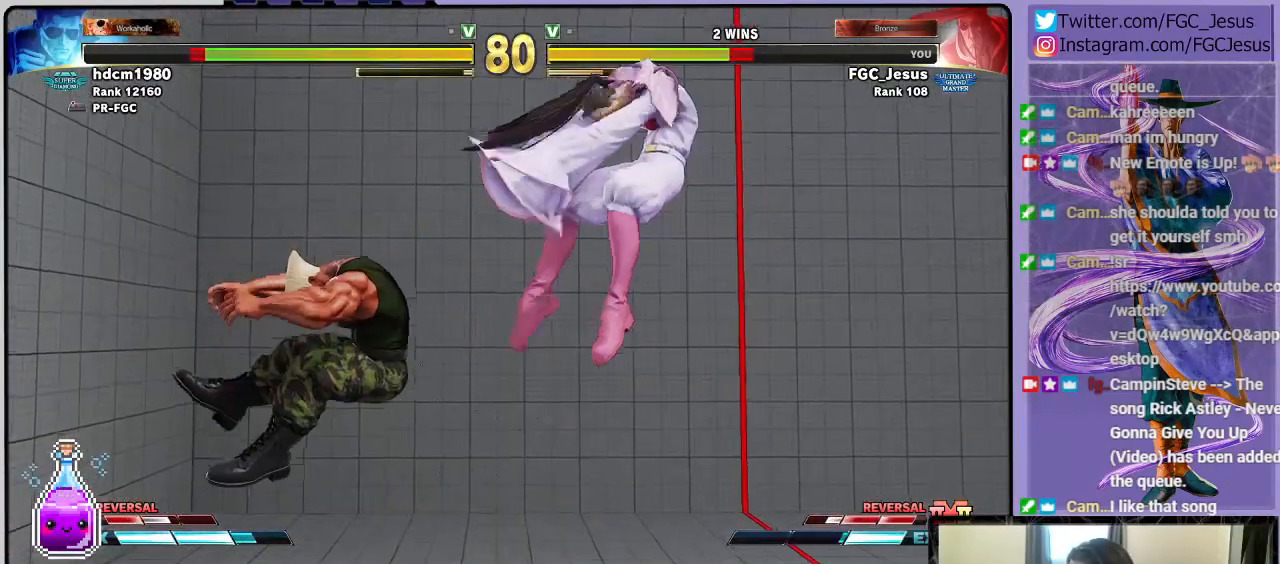
{"buttons": ["DPAD_DOWN", "DPAD_RIGHT"], "left_stick": "center", "right_stick": "center", "events": [[367, "DPAD_DOWN", "up"], [367, "DPAD_RIGHT", "up"], [367, "DPAD_UP", "down"], [400, "SQUARE", "down"], [433, "DPAD_RIGHT", "down"], [467, "DPAD_DOWN", "down"], [467, "DPAD_UP", "up"], [500, "SQUARE", "up"]]}
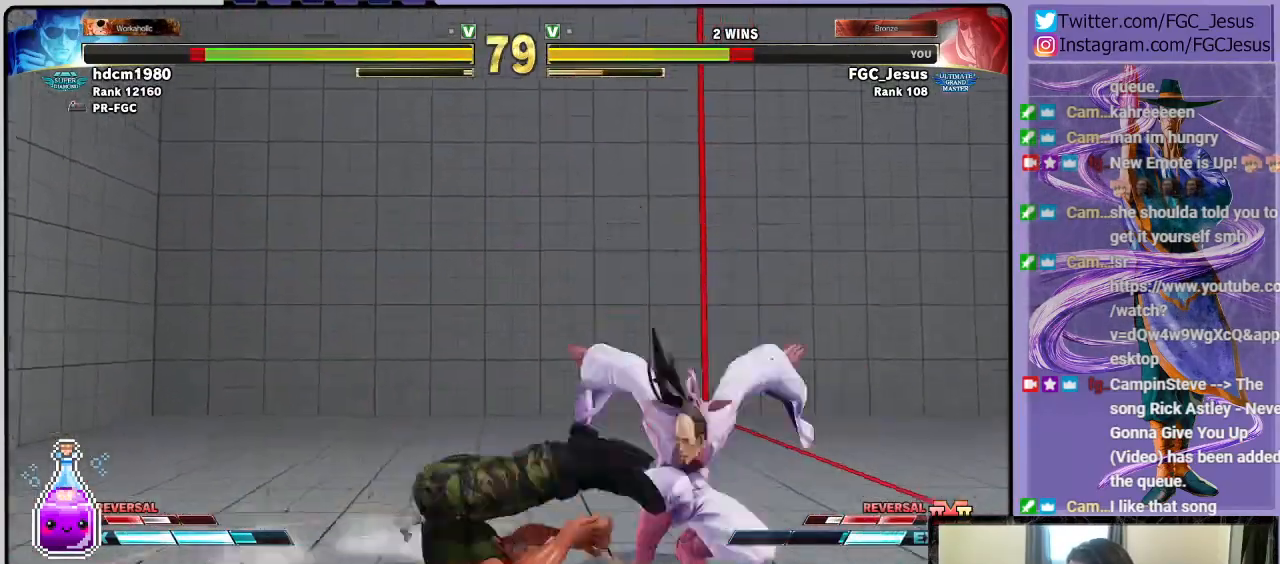
{"buttons": [], "left_stick": "center", "right_stick": "center", "events": [[367, "DPAD_DOWN", "up"], [367, "DPAD_RIGHT", "up"]]}
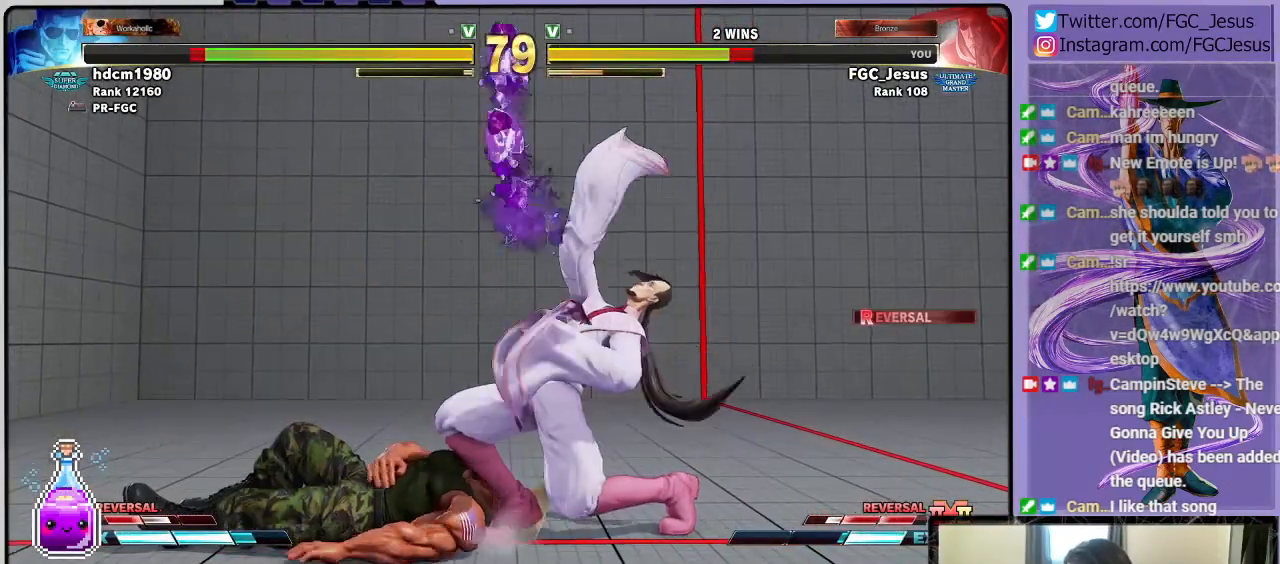
{"buttons": ["R2", "DPAD_LEFT"], "left_stick": "center", "right_stick": "center", "events": [[266, "DPAD_LEFT", "down"], [300, "DPAD_DOWN", "down"], [333, "DPAD_LEFT", "up"], [400, "DPAD_LEFT", "down"], [433, "DPAD_DOWN", "up"], [467, "R2", "down"]]}
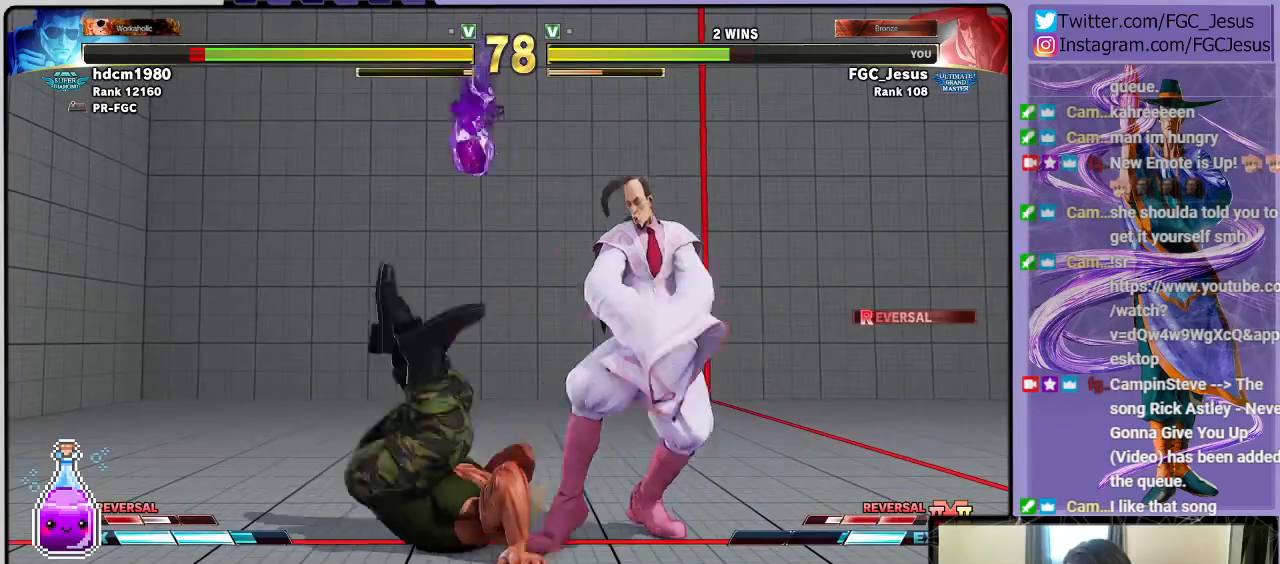
{"buttons": ["L1", "DPAD_DOWN", "DPAD_LEFT"], "left_stick": "center", "right_stick": "center", "events": [[33, "DPAD_DOWN", "down"], [67, "R2", "up"], [400, "L1", "down"]]}
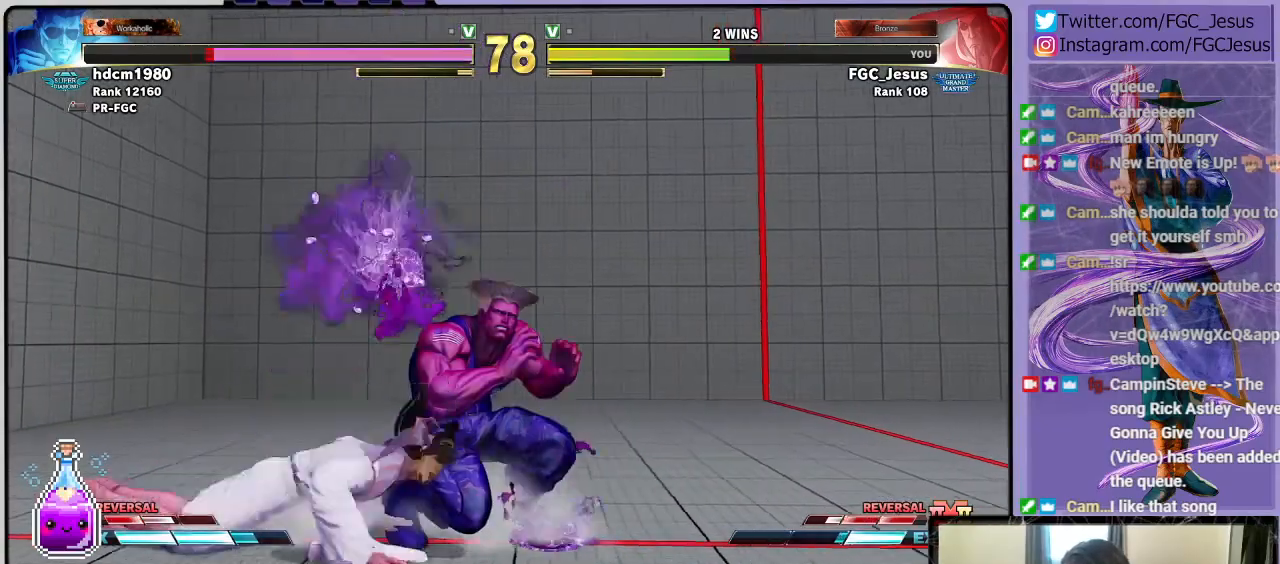
{"buttons": ["DPAD_LEFT"], "left_stick": "center", "right_stick": "center", "events": [[33, "L1", "up"], [66, "CIRCLE", "down"], [233, "CIRCLE", "up"], [300, "DPAD_DOWN", "up"]]}
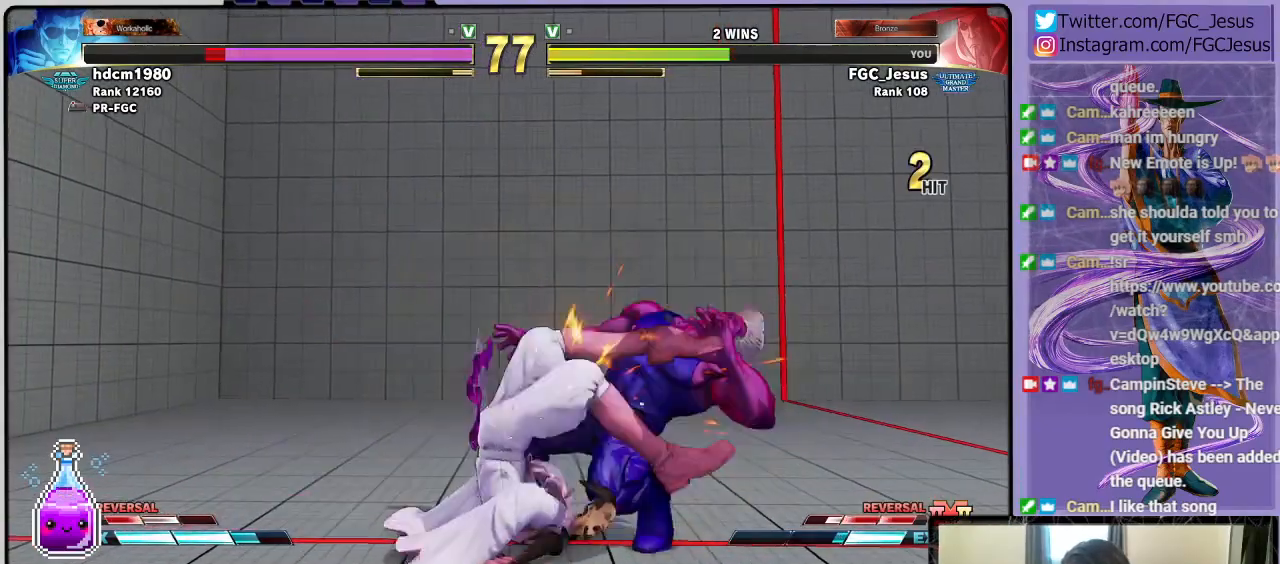
{"buttons": ["SQUARE", "DPAD_LEFT"], "left_stick": "center", "right_stick": "center", "events": [[367, "SQUARE", "down"]]}
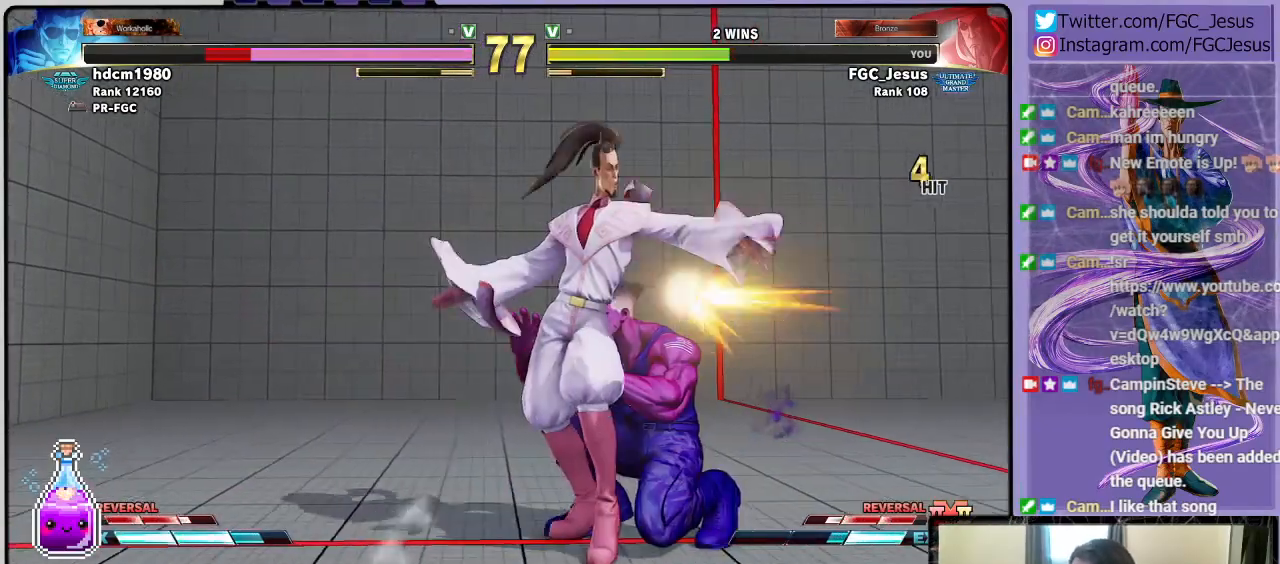
{"buttons": ["DPAD_LEFT"], "left_stick": "center", "right_stick": "center", "events": [[33, "SQUARE", "up"], [200, "SQUARE", "down"], [400, "SQUARE", "up"]]}
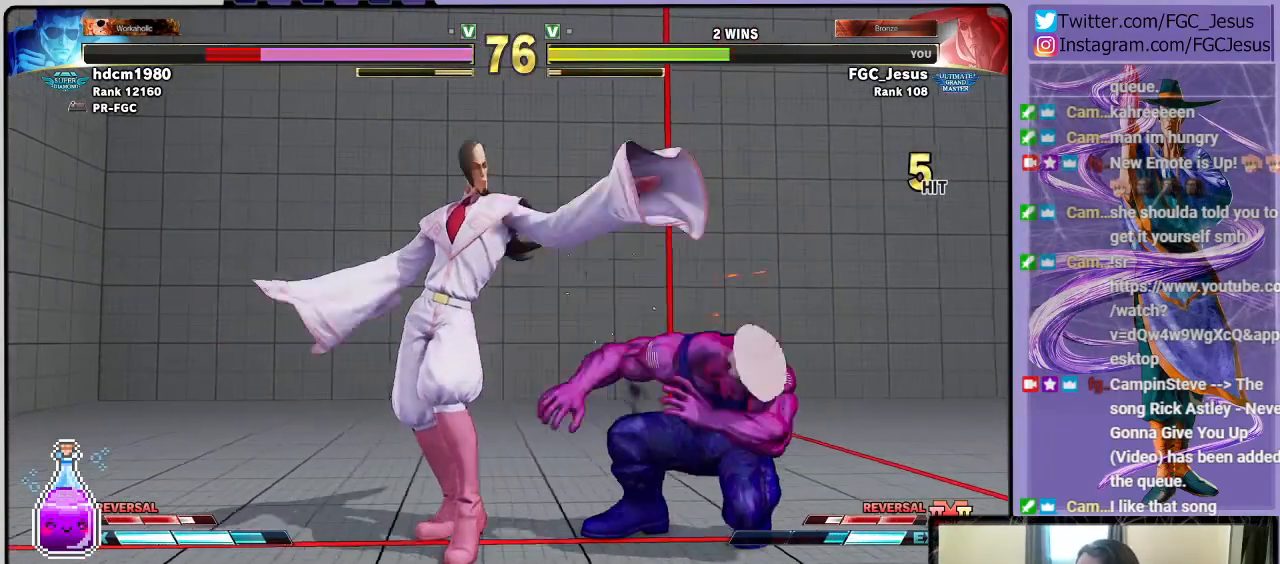
{"buttons": ["DPAD_RIGHT"], "left_stick": "center", "right_stick": "center", "events": [[33, "SQUARE", "down"], [234, "SQUARE", "up"], [400, "R1", "down"], [467, "DPAD_DOWN", "down"], [467, "DPAD_LEFT", "up"], [467, "R1", "up"], [501, "DPAD_DOWN", "up"], [501, "DPAD_RIGHT", "down"]]}